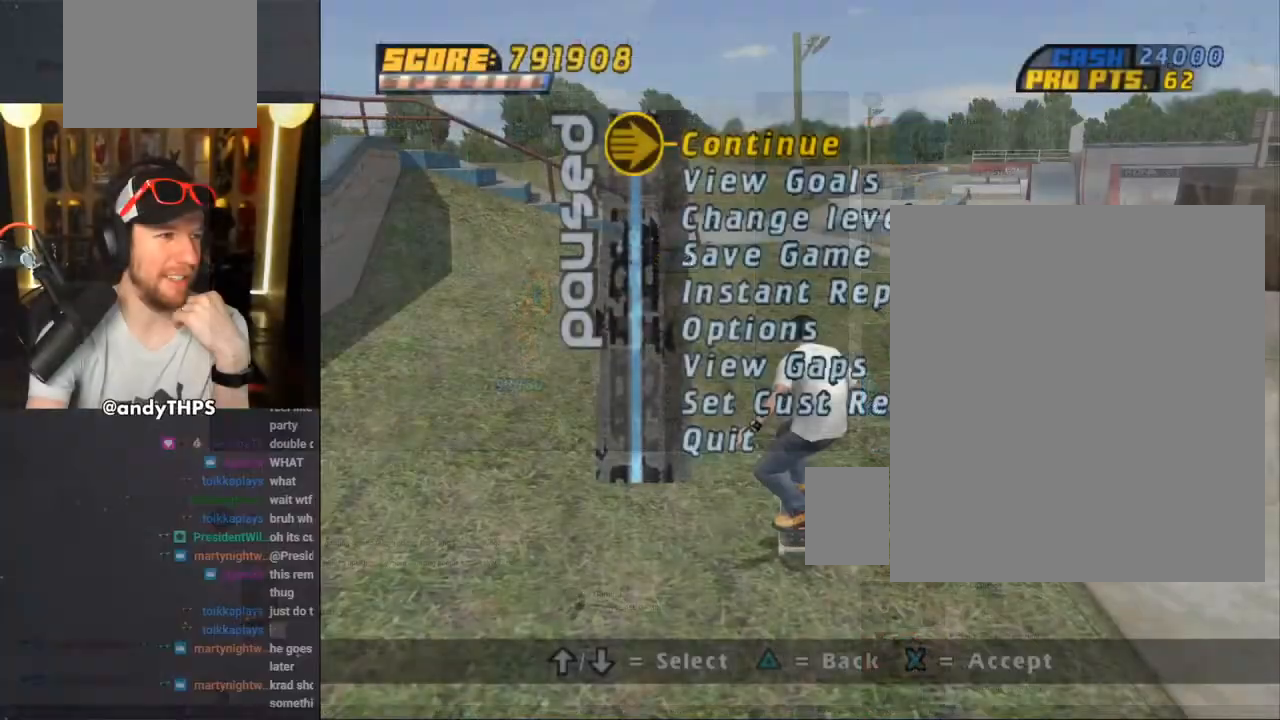
Gameplay with a controller (PlayStation layout); each line is a JSON object with the inputs held at the frame after it. "events" lists button and stick changes between this image and that frame as [ms after this image, input, new state], when the widget could be followed in between.
{"buttons": [], "left_stick": "center", "right_stick": "center", "events": []}
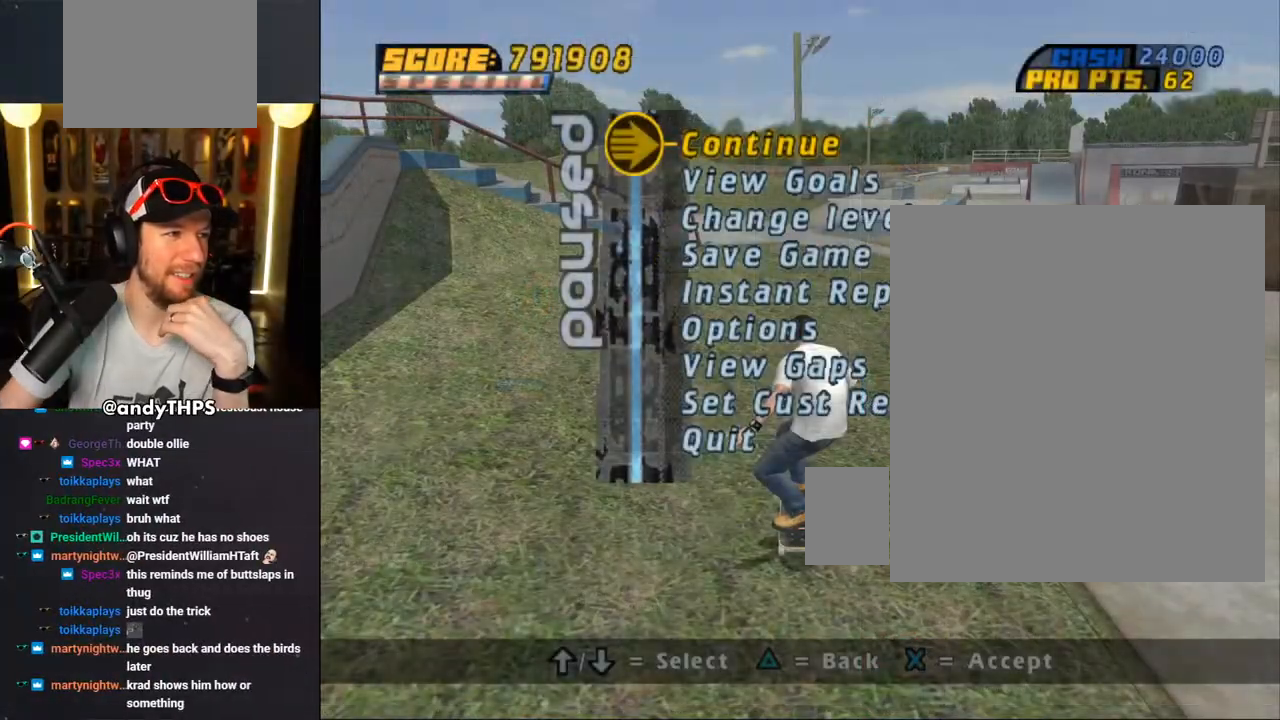
{"buttons": [], "left_stick": "center", "right_stick": "center", "events": []}
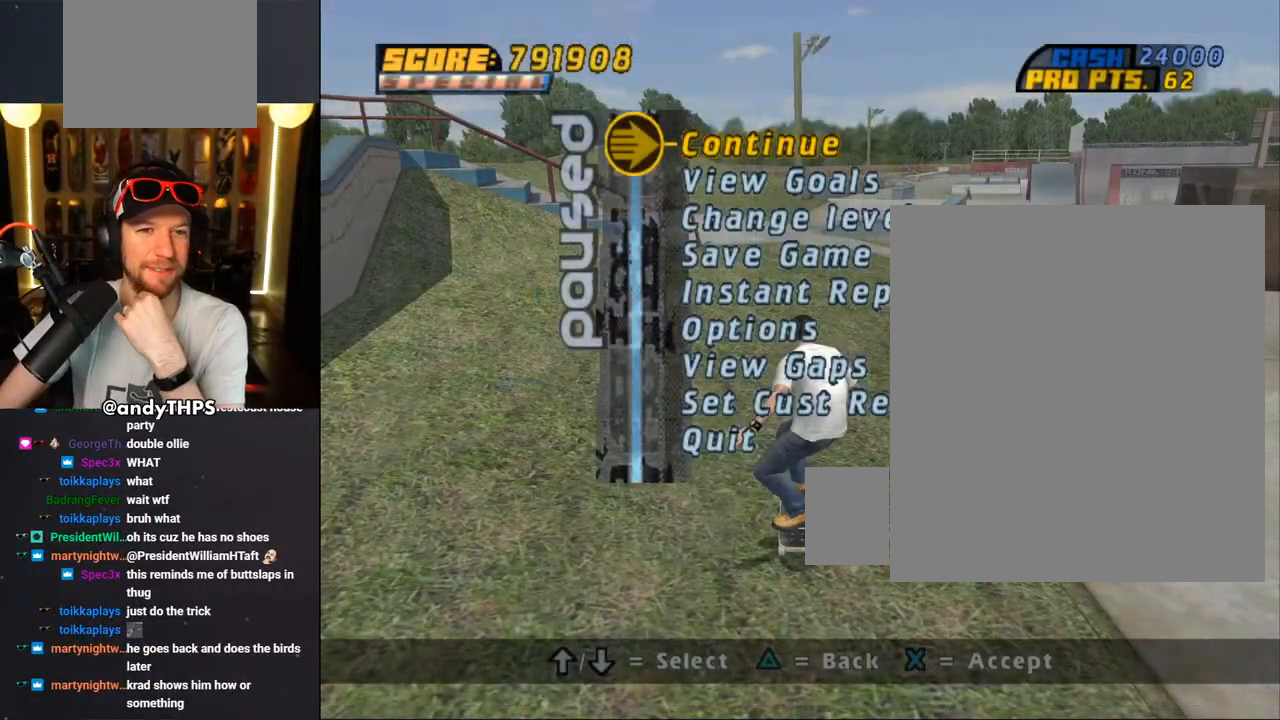
{"buttons": [], "left_stick": "center", "right_stick": "center", "events": []}
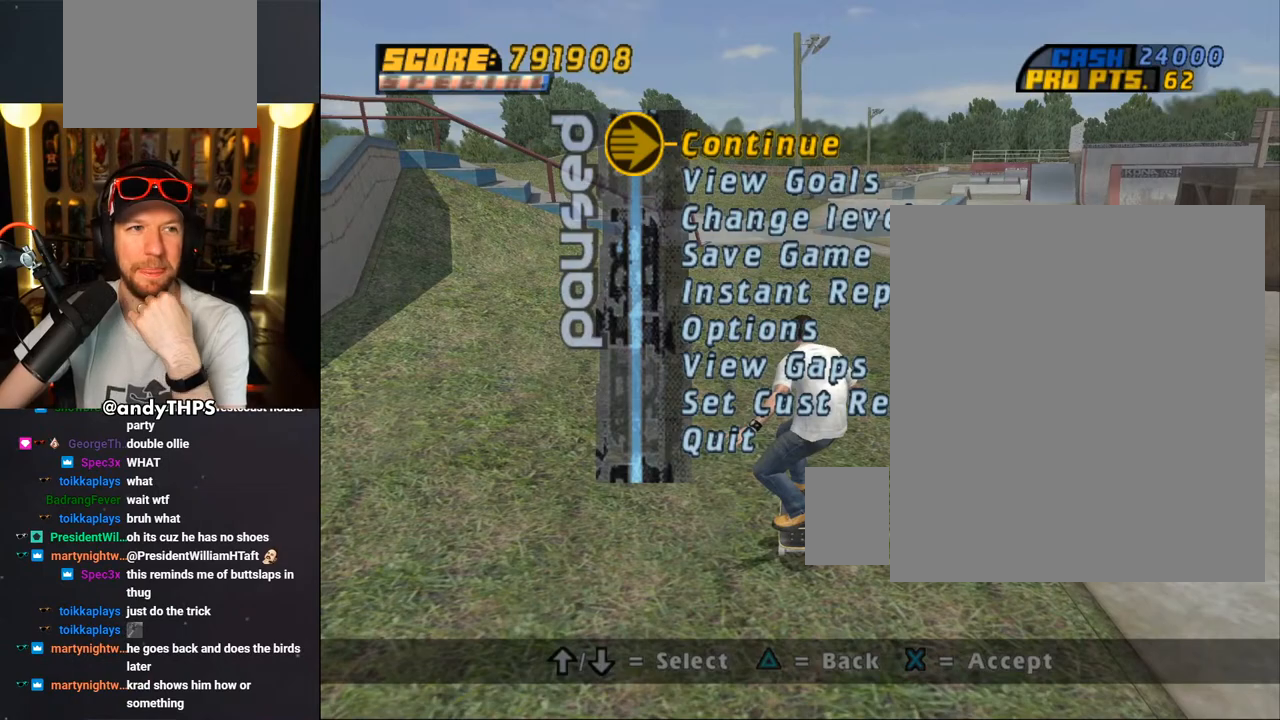
{"buttons": [], "left_stick": "center", "right_stick": "center", "events": []}
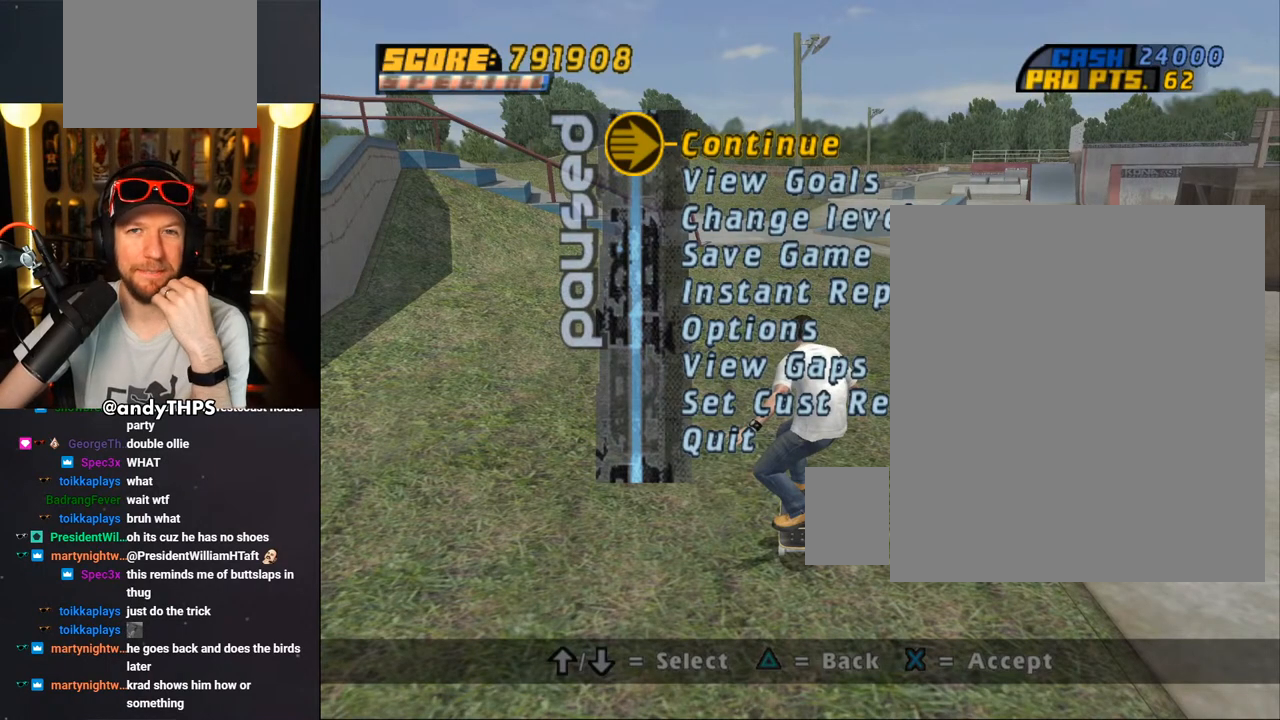
{"buttons": [], "left_stick": "center", "right_stick": "center", "events": []}
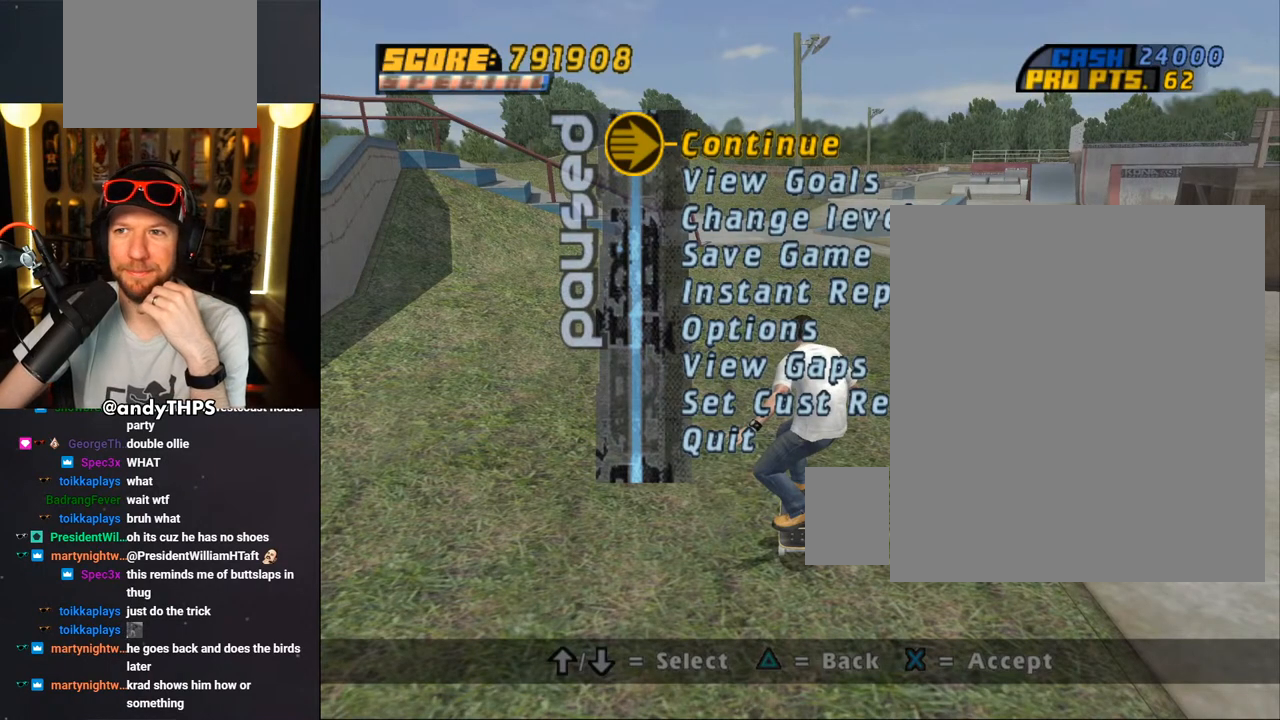
{"buttons": [], "left_stick": "center", "right_stick": "center", "events": []}
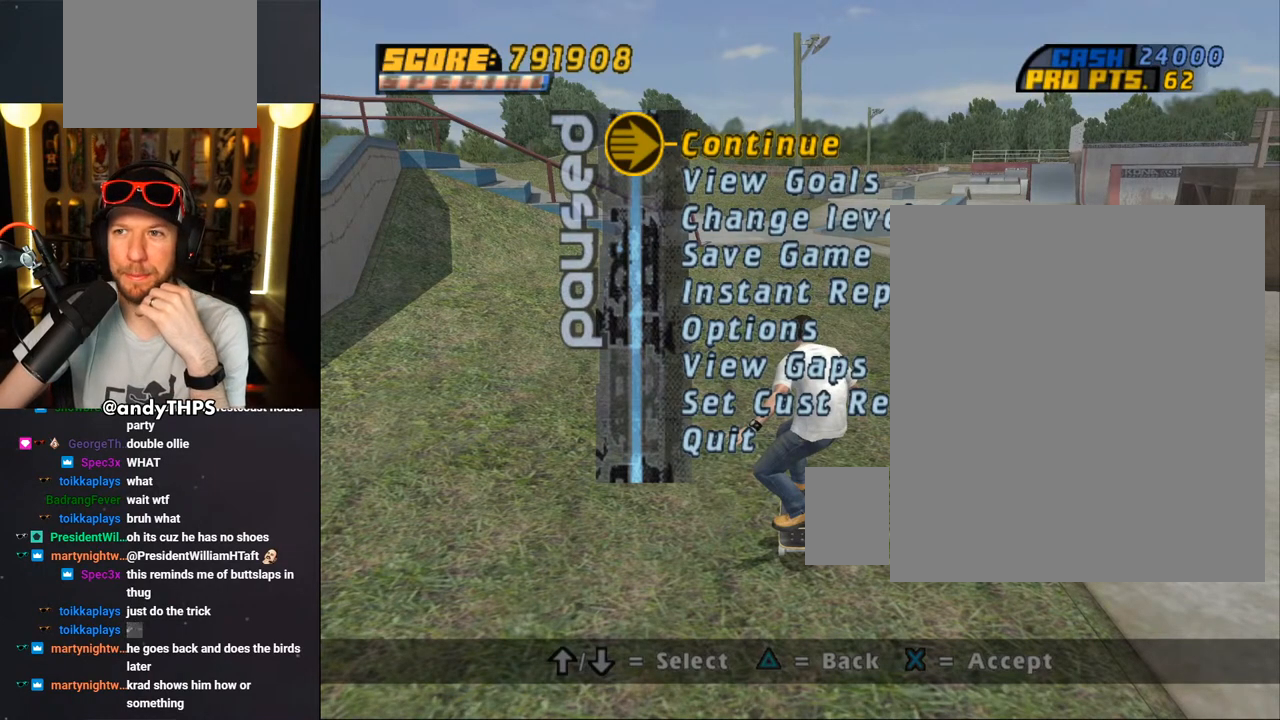
{"buttons": [], "left_stick": "center", "right_stick": "center", "events": []}
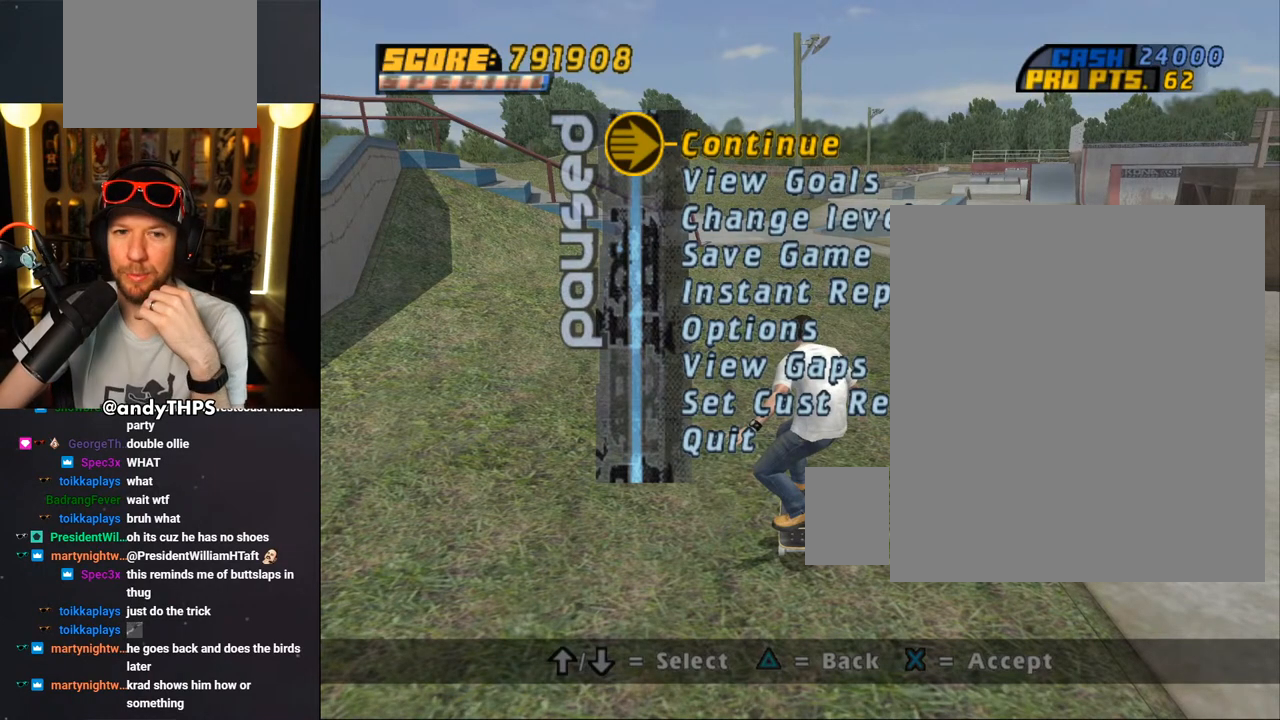
{"buttons": [], "left_stick": "center", "right_stick": "center", "events": []}
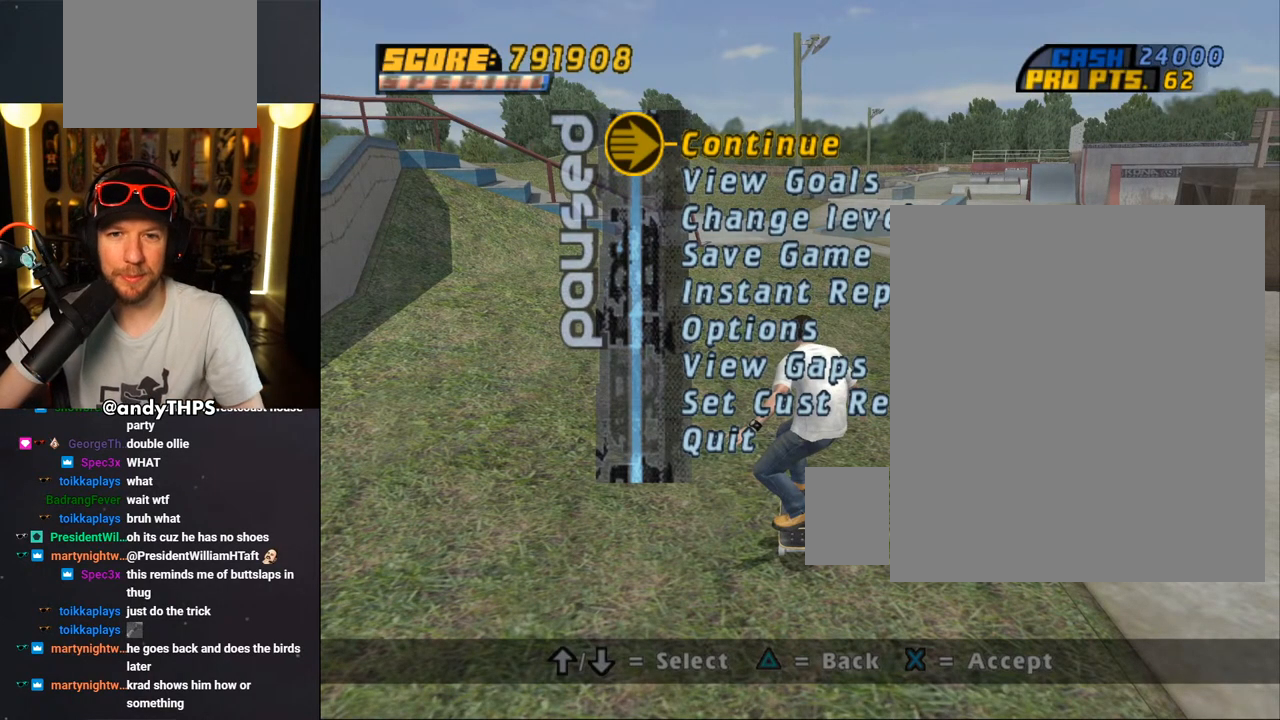
{"buttons": [], "left_stick": "center", "right_stick": "center", "events": []}
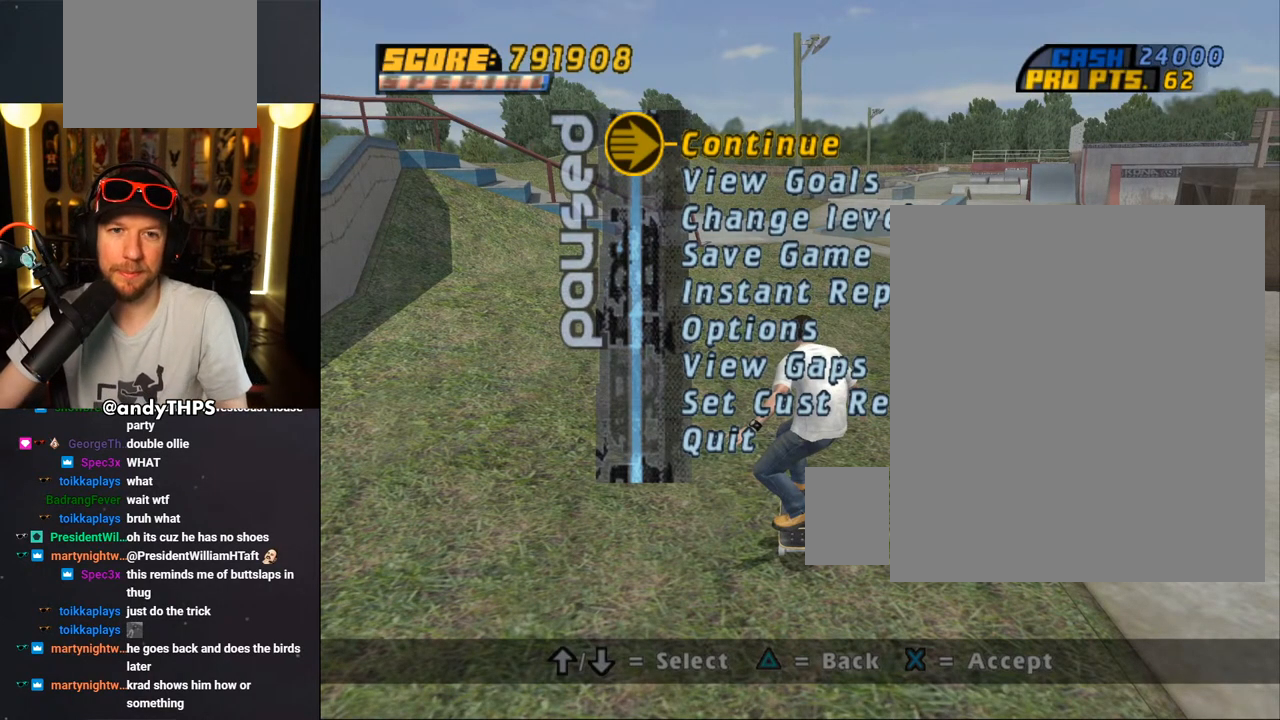
{"buttons": [], "left_stick": "center", "right_stick": "center", "events": [[183, "SQUARE", "down"], [217, "CROSS", "down"], [233, "SQUARE", "up"], [317, "CROSS", "up"]]}
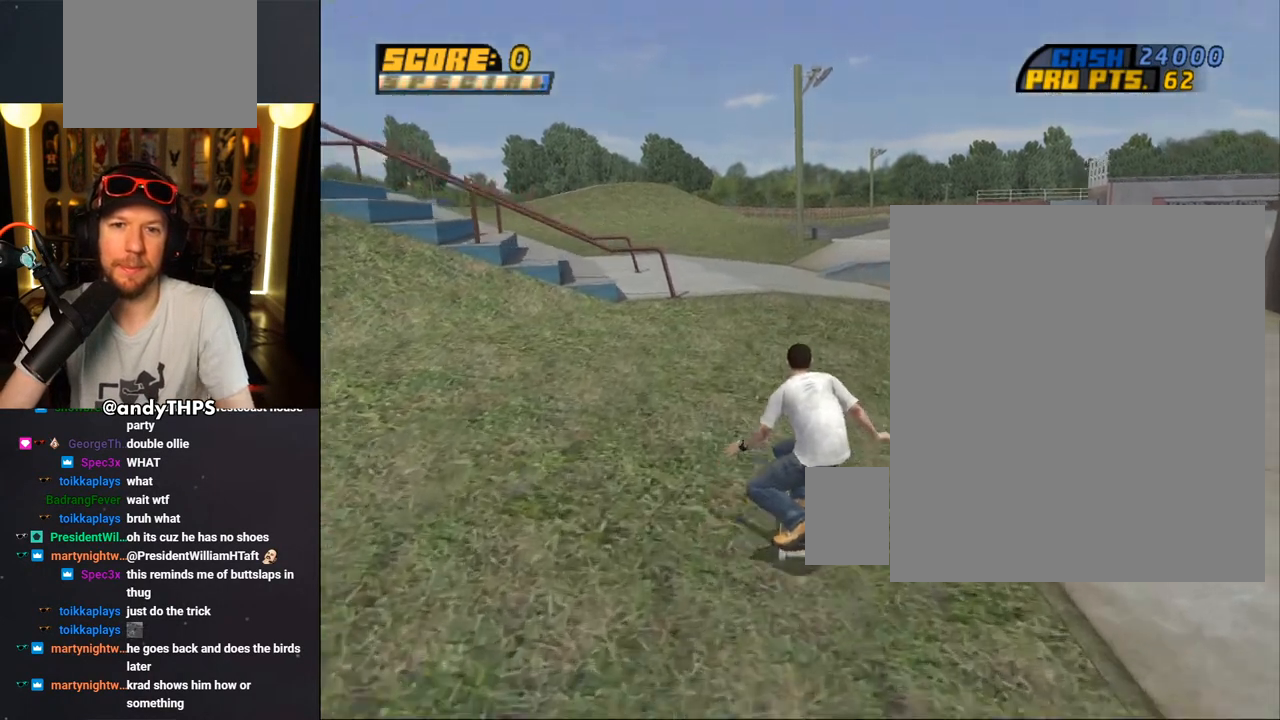
{"buttons": ["CROSS", "DPAD_DOWN", "DPAD_LEFT"], "left_stick": "center", "right_stick": "center", "events": [[167, "CROSS", "down"], [350, "DPAD_LEFT", "down"], [450, "DPAD_DOWN", "down"]]}
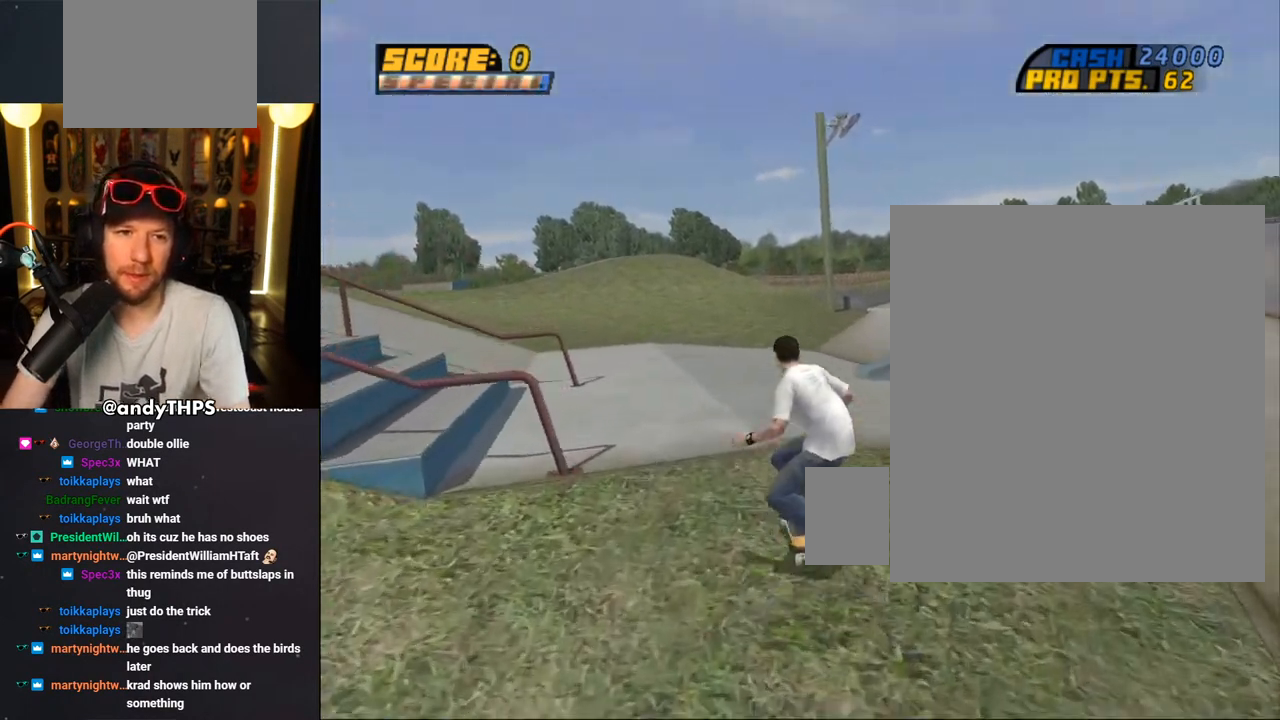
{"buttons": ["DPAD_UP"], "left_stick": "center", "right_stick": "center", "events": [[33, "DPAD_DOWN", "up"], [250, "DPAD_LEFT", "up"], [250, "DPAD_UP", "down"], [317, "CROSS", "up"], [367, "CROSS", "down"], [500, "CROSS", "up"]]}
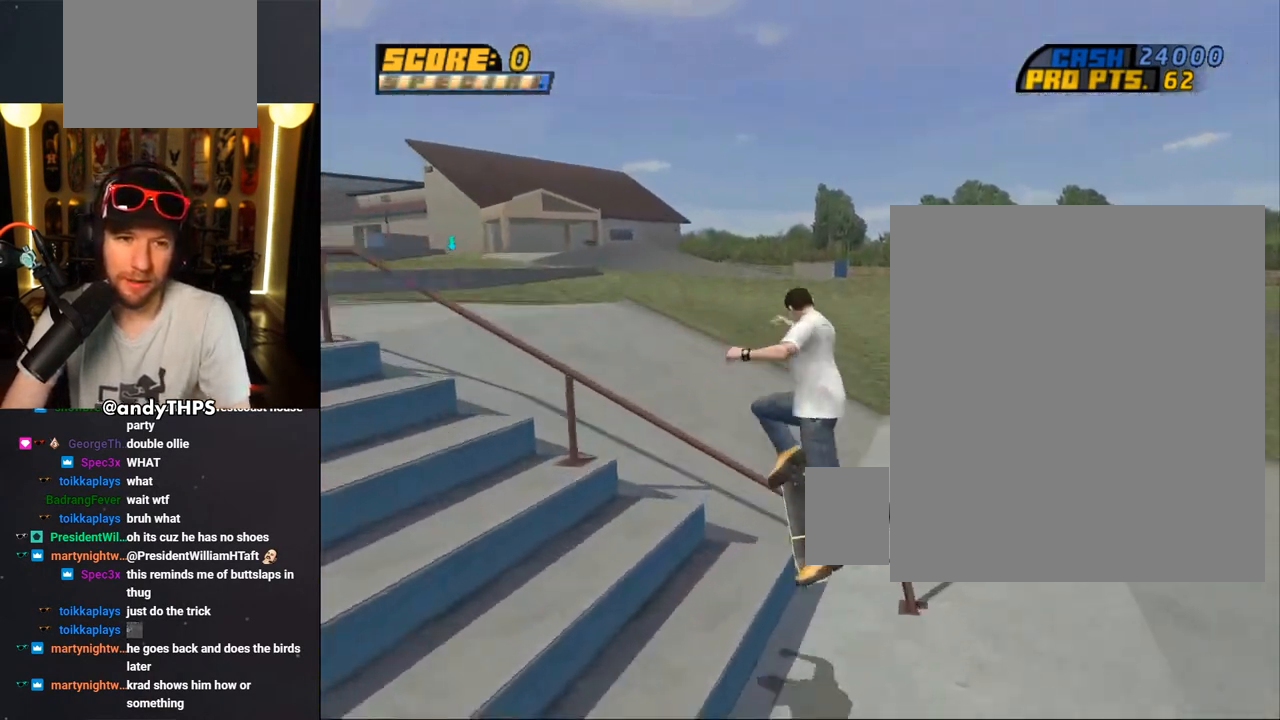
{"buttons": ["CROSS", "DPAD_UP", "DPAD_LEFT"], "left_stick": "center", "right_stick": "center", "events": [[33, "CROSS", "down"], [200, "DPAD_UP", "up"], [300, "DPAD_UP", "down"], [367, "DPAD_LEFT", "down"]]}
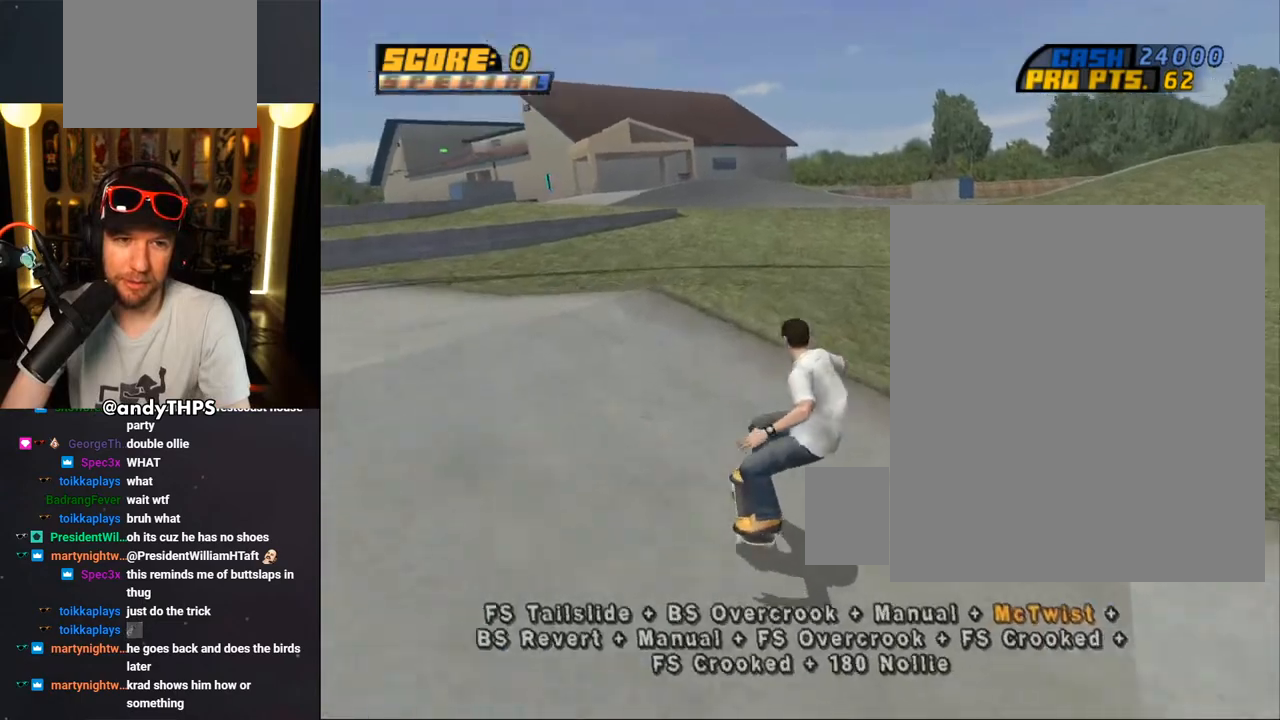
{"buttons": ["CROSS", "DPAD_UP"], "left_stick": "center", "right_stick": "center", "events": [[200, "DPAD_LEFT", "up"], [417, "DPAD_UP", "up"], [450, "DPAD_UP", "down"]]}
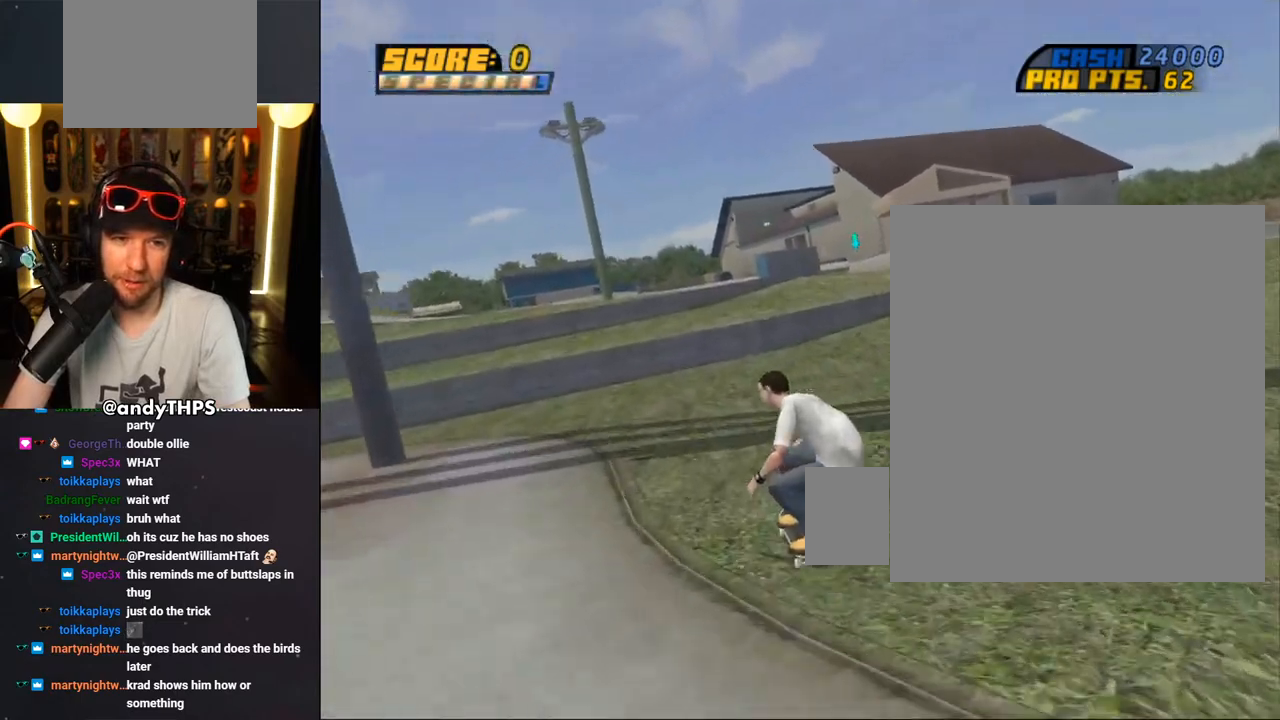
{"buttons": ["CROSS", "DPAD_UP"], "left_stick": "center", "right_stick": "center", "events": [[150, "DPAD_RIGHT", "down"], [267, "DPAD_RIGHT", "up"], [267, "DPAD_UP", "up"], [283, "DPAD_UP", "down"]]}
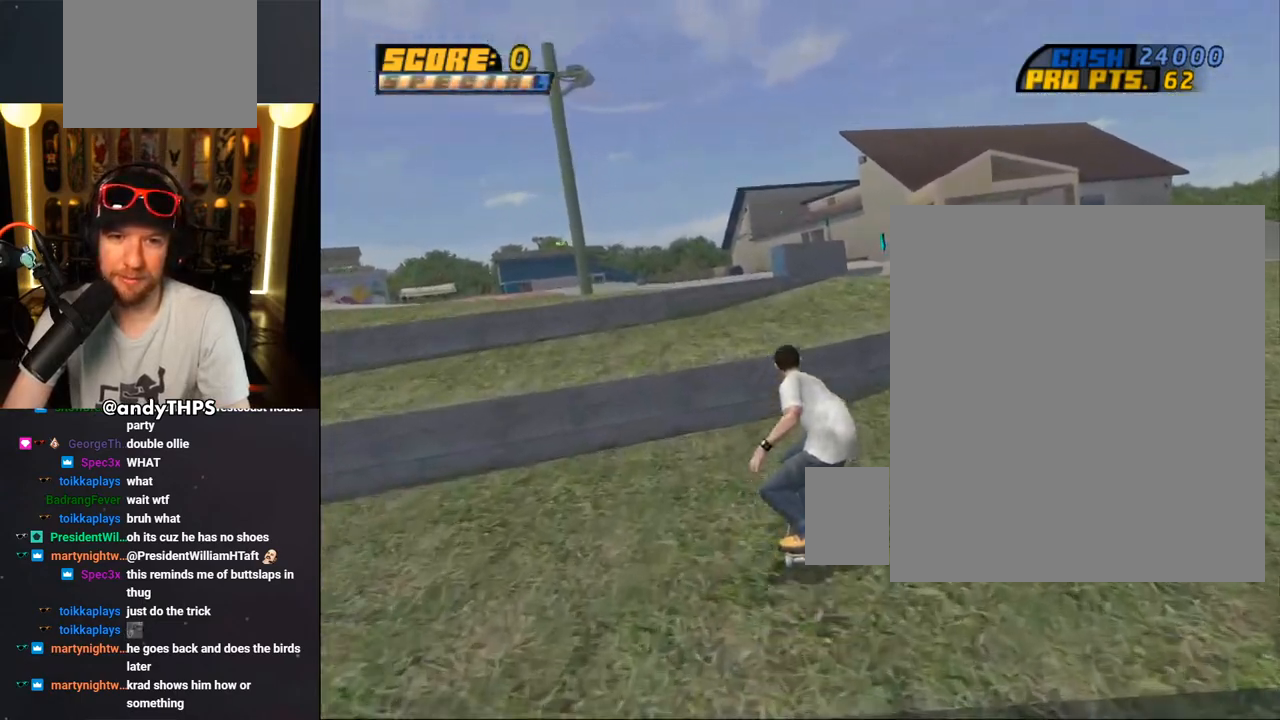
{"buttons": ["CROSS", "DPAD_UP"], "left_stick": "center", "right_stick": "center", "events": [[67, "CROSS", "up"], [150, "CROSS", "down"]]}
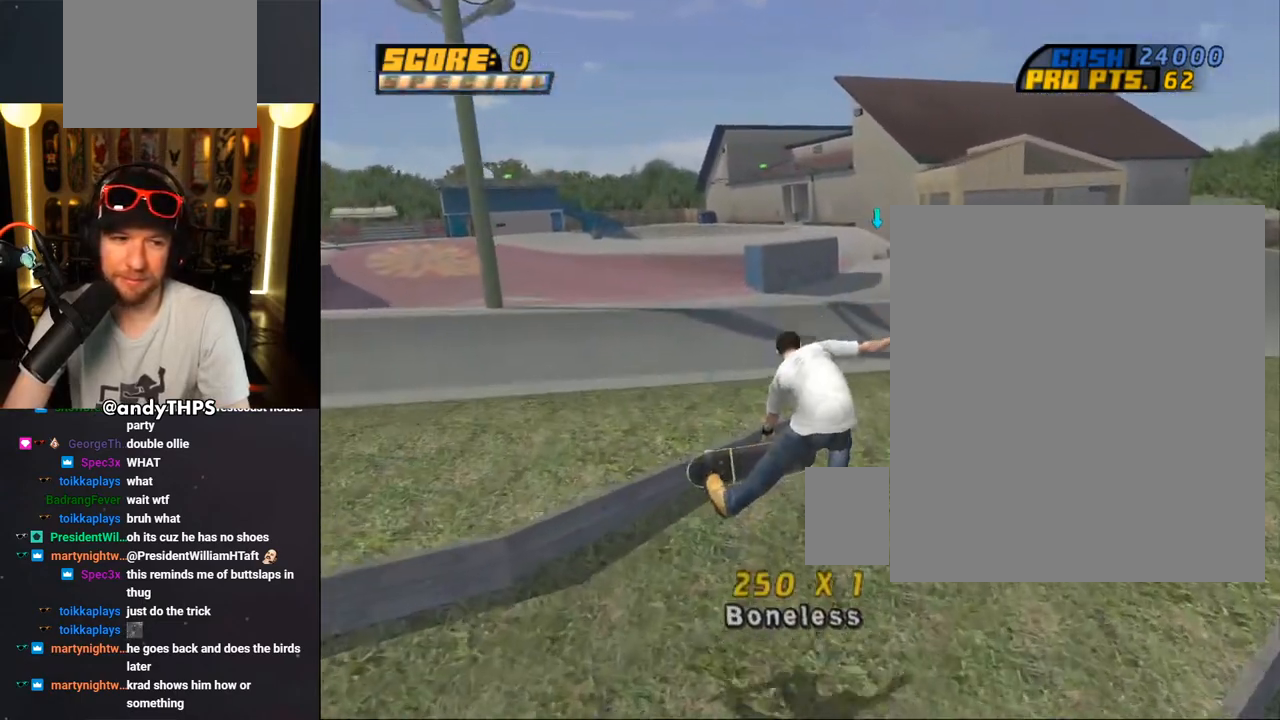
{"buttons": ["CROSS", "DPAD_UP"], "left_stick": "center", "right_stick": "center", "events": [[150, "DPAD_UP", "up"], [200, "DPAD_RIGHT", "down"], [200, "DPAD_UP", "down"], [250, "DPAD_RIGHT", "up"], [300, "CROSS", "up"], [383, "CROSS", "down"]]}
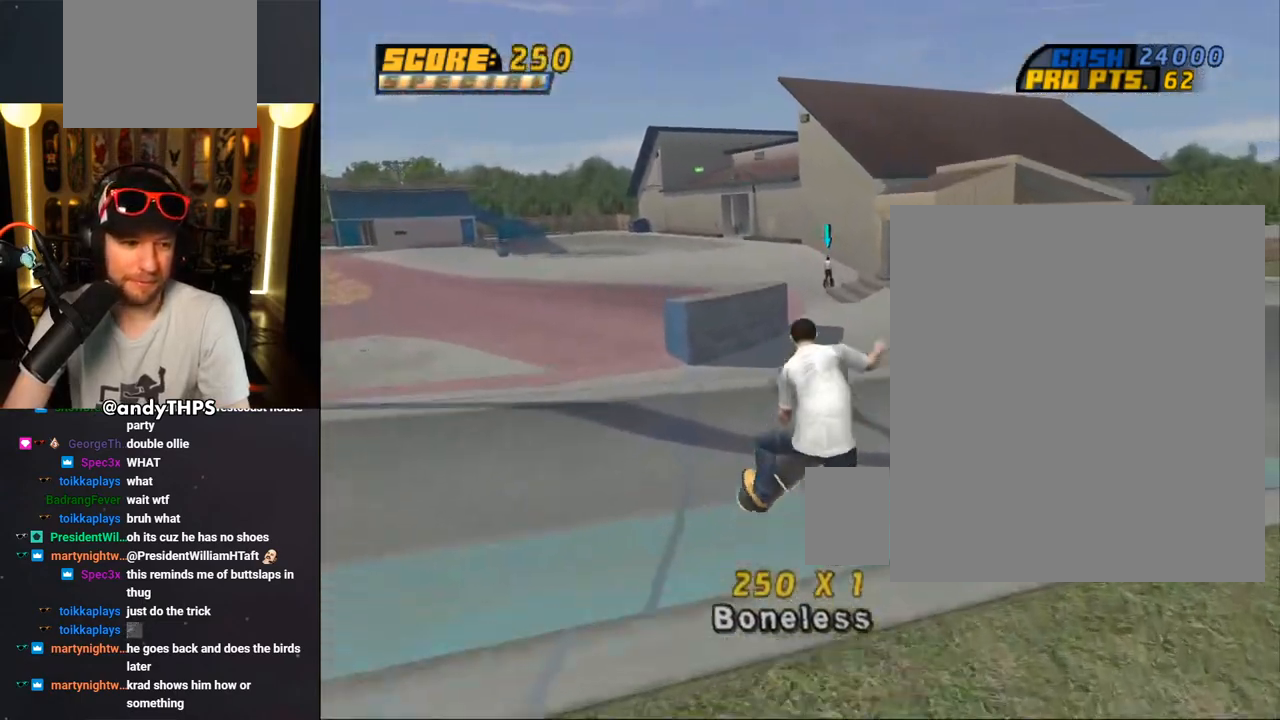
{"buttons": ["CROSS", "DPAD_UP"], "left_stick": "center", "right_stick": "center", "events": [[133, "DPAD_UP", "up"], [200, "DPAD_UP", "down"], [367, "DPAD_UP", "up"], [417, "DPAD_UP", "down"]]}
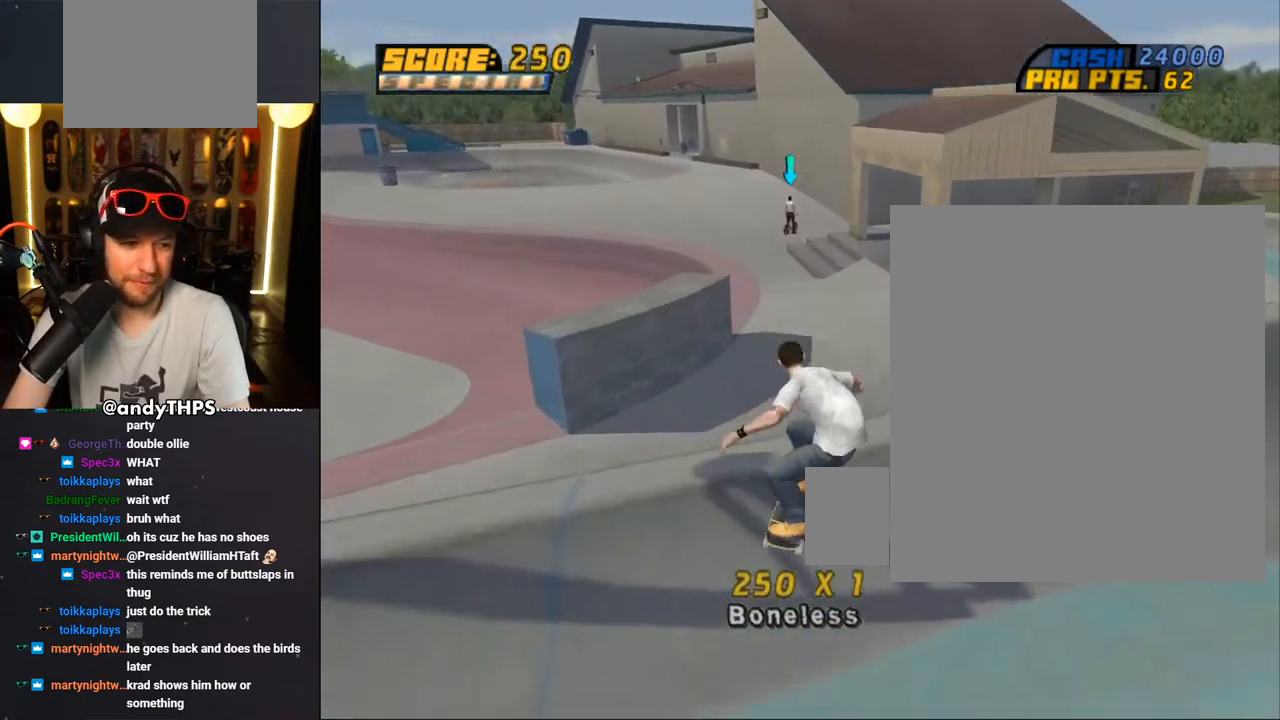
{"buttons": ["CROSS", "DPAD_UP"], "left_stick": "center", "right_stick": "center", "events": [[350, "CROSS", "up"], [433, "CROSS", "down"]]}
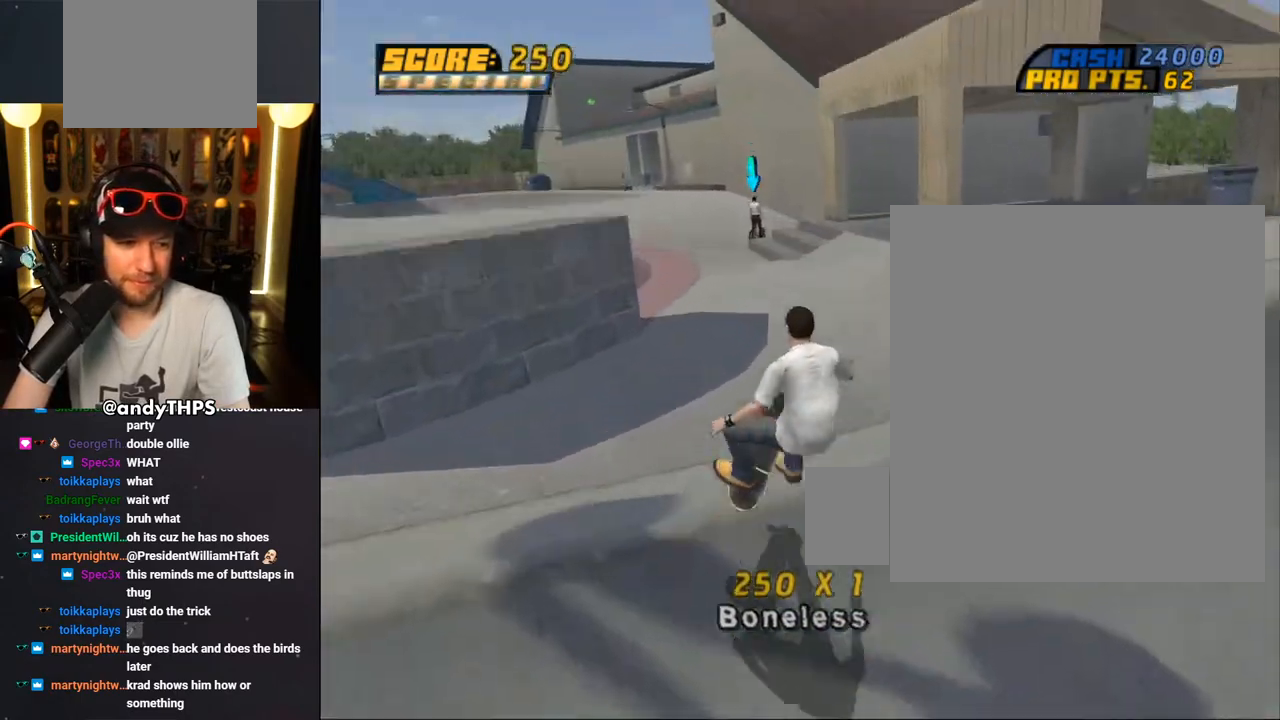
{"buttons": ["CROSS", "DPAD_UP"], "left_stick": "center", "right_stick": "center", "events": [[17, "CROSS", "up"], [100, "CROSS", "down"], [183, "CROSS", "up"], [250, "CROSS", "down"]]}
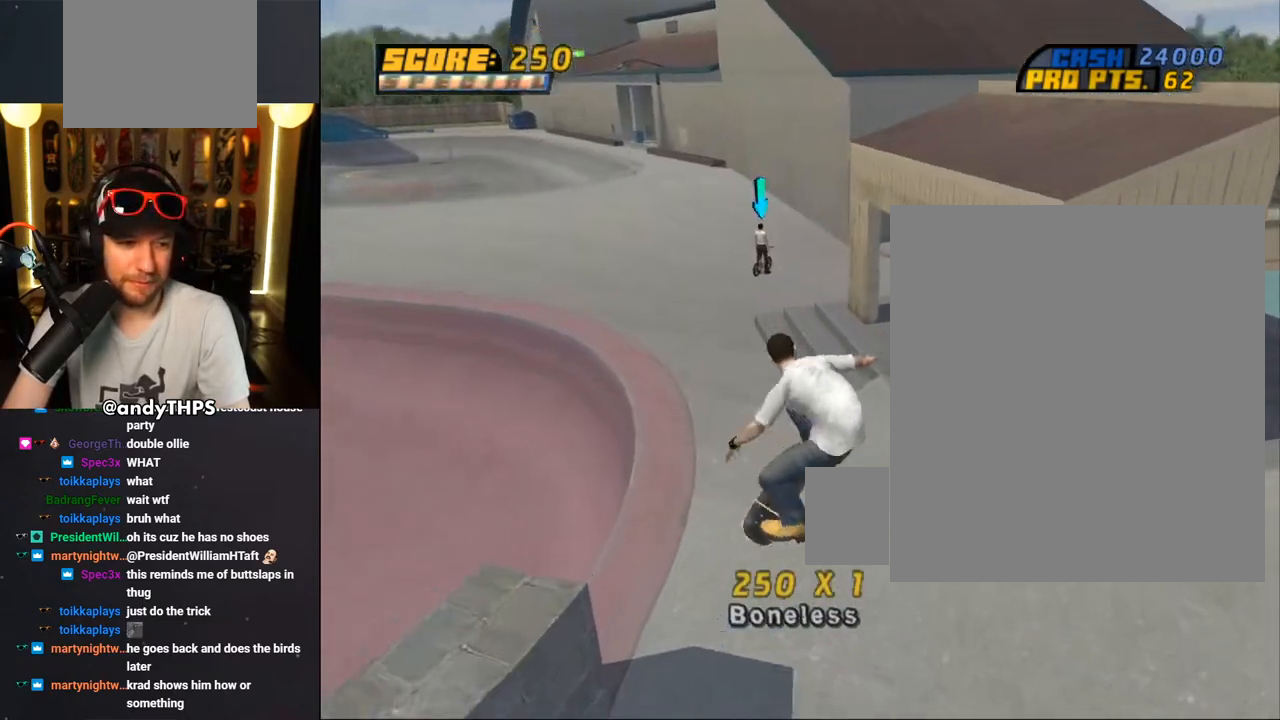
{"buttons": ["CROSS"], "left_stick": "center", "right_stick": "center", "events": [[33, "DPAD_UP", "up"]]}
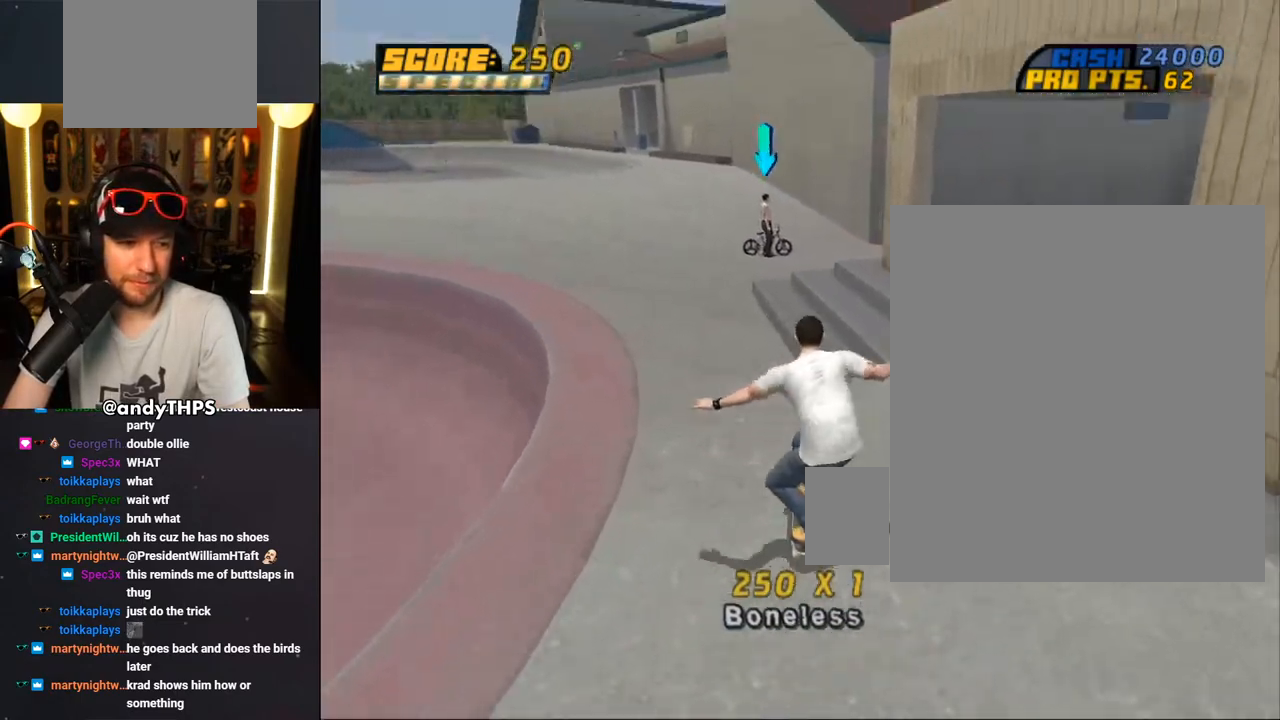
{"buttons": ["CROSS", "DPAD_UP", "DPAD_LEFT"], "left_stick": "center", "right_stick": "center", "events": [[433, "DPAD_LEFT", "down"], [433, "DPAD_UP", "down"]]}
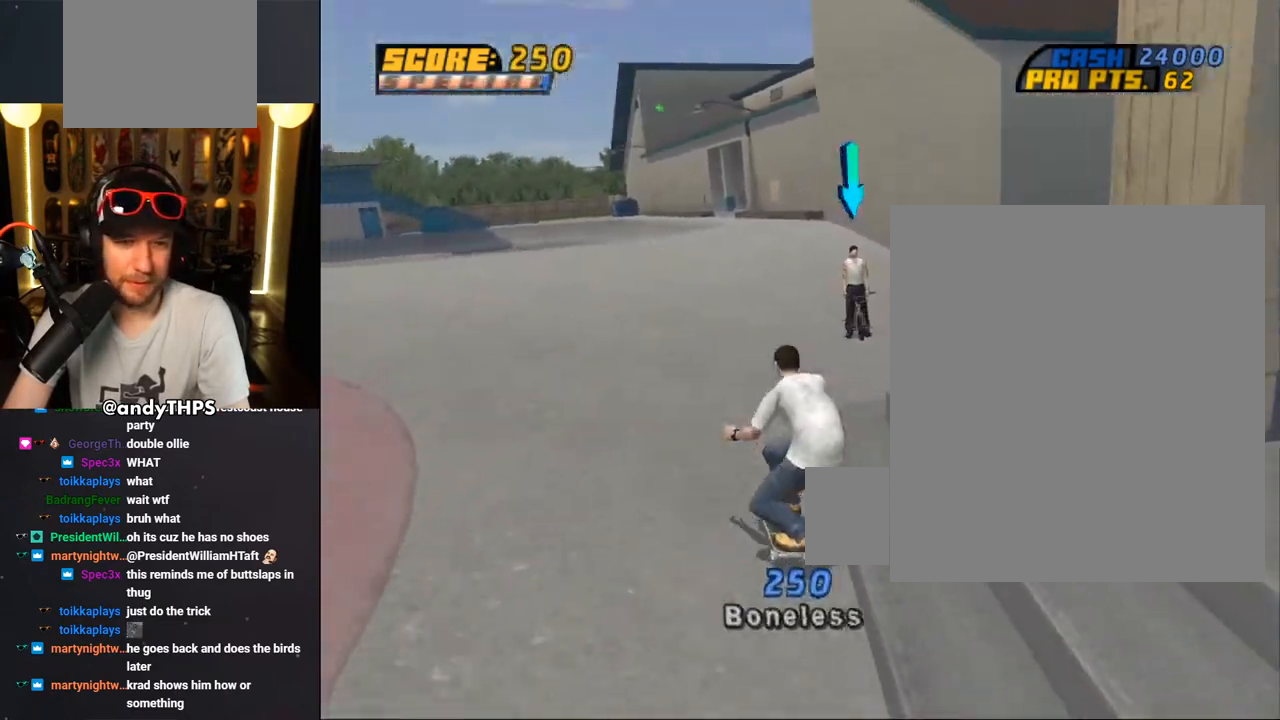
{"buttons": ["CROSS", "CIRCLE"], "left_stick": "center", "right_stick": "center", "events": [[83, "DPAD_UP", "up"], [133, "DPAD_DOWN", "down"], [133, "DPAD_LEFT", "up"], [133, "DPAD_RIGHT", "down"], [383, "CIRCLE", "down"], [450, "DPAD_DOWN", "up"], [450, "DPAD_RIGHT", "up"]]}
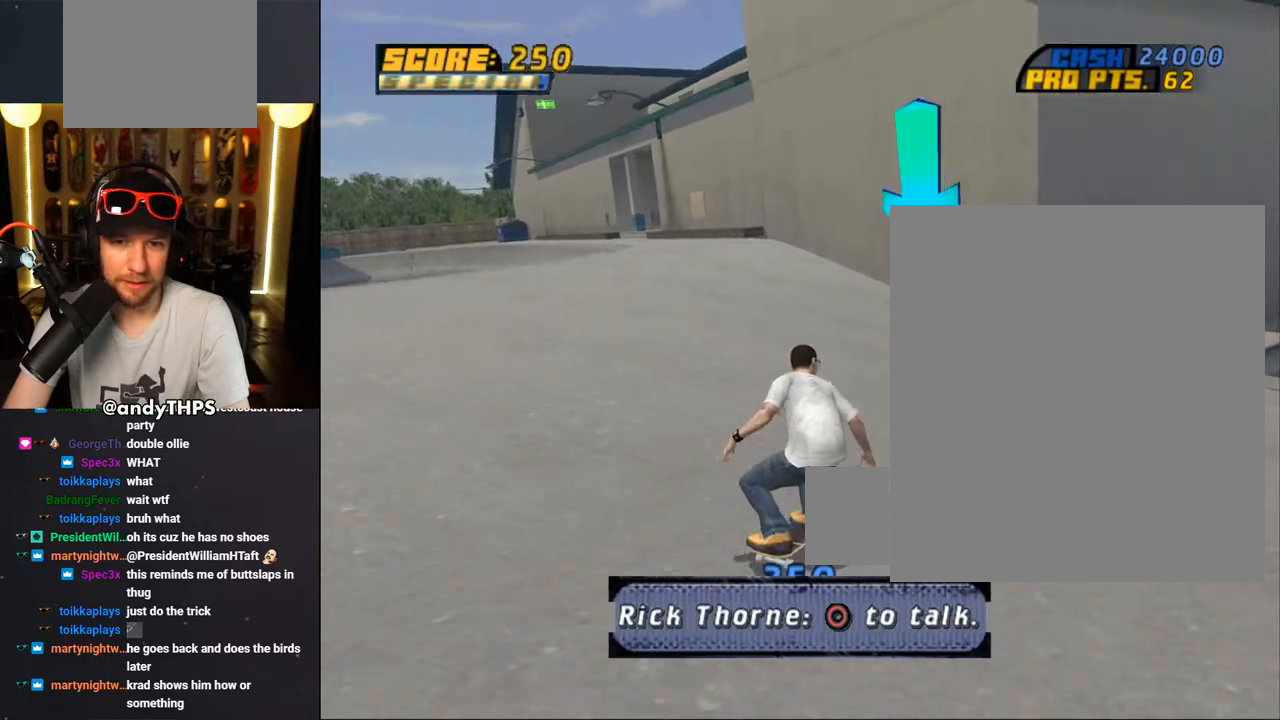
{"buttons": ["CROSS"], "left_stick": "center", "right_stick": "center", "events": [[83, "CIRCLE", "up"], [250, "CIRCLE", "down"], [283, "CIRCLE", "up"]]}
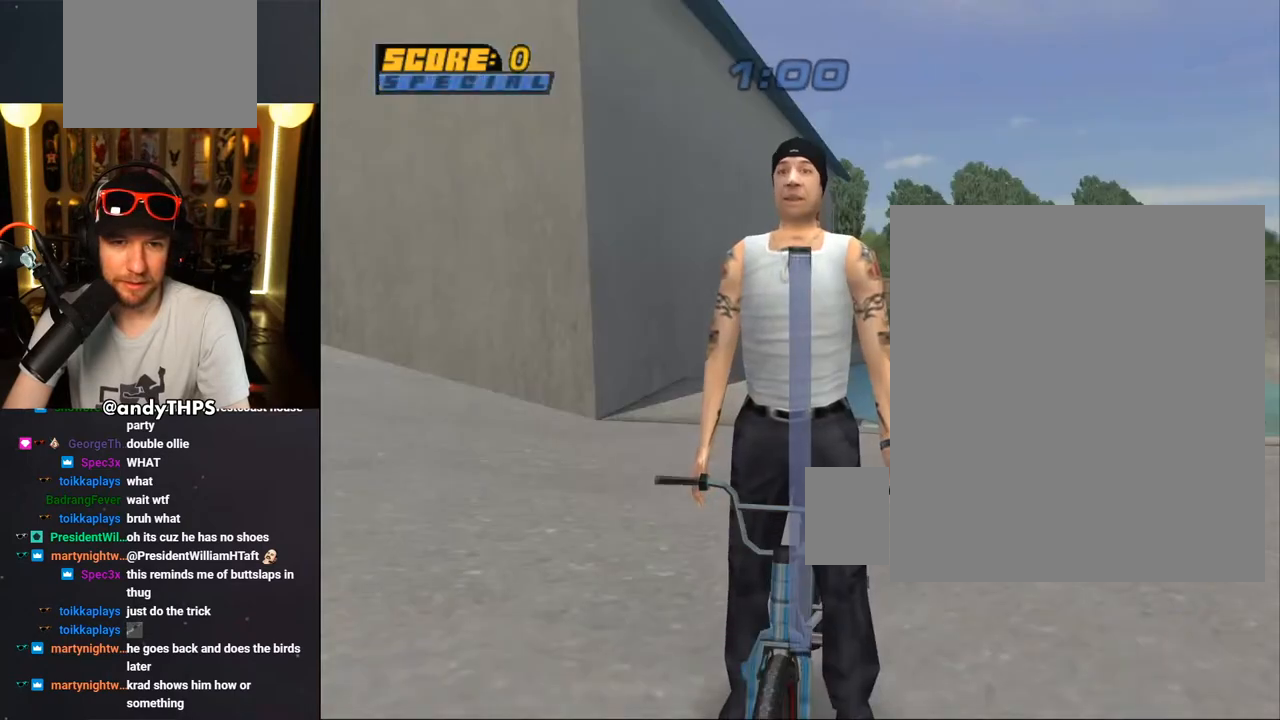
{"buttons": ["CROSS"], "left_stick": "center", "right_stick": "center", "events": [[17, "CROSS", "up"], [100, "CROSS", "down"], [217, "CROSS", "up"], [283, "CROSS", "down"], [383, "CROSS", "up"], [450, "CROSS", "down"]]}
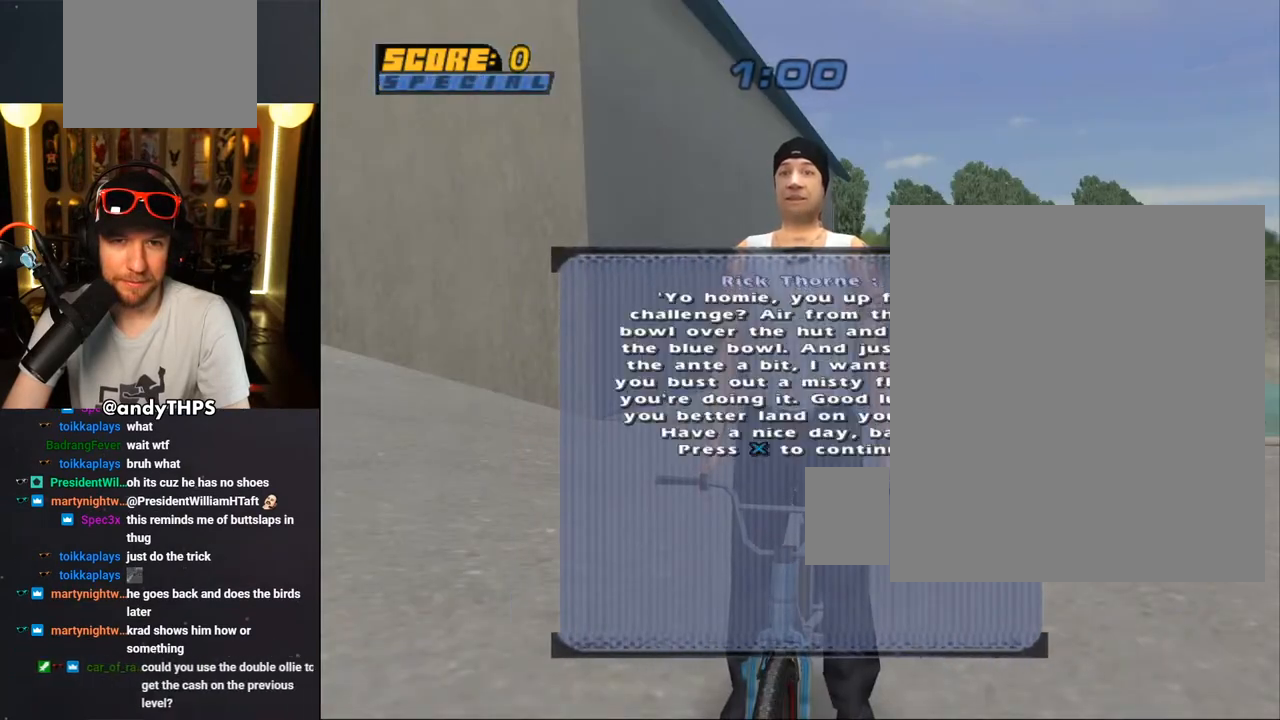
{"buttons": ["CROSS"], "left_stick": "center", "right_stick": "center", "events": [[50, "CROSS", "up"], [133, "CROSS", "down"], [233, "CROSS", "up"], [300, "CROSS", "down"], [383, "CROSS", "up"], [483, "CROSS", "down"]]}
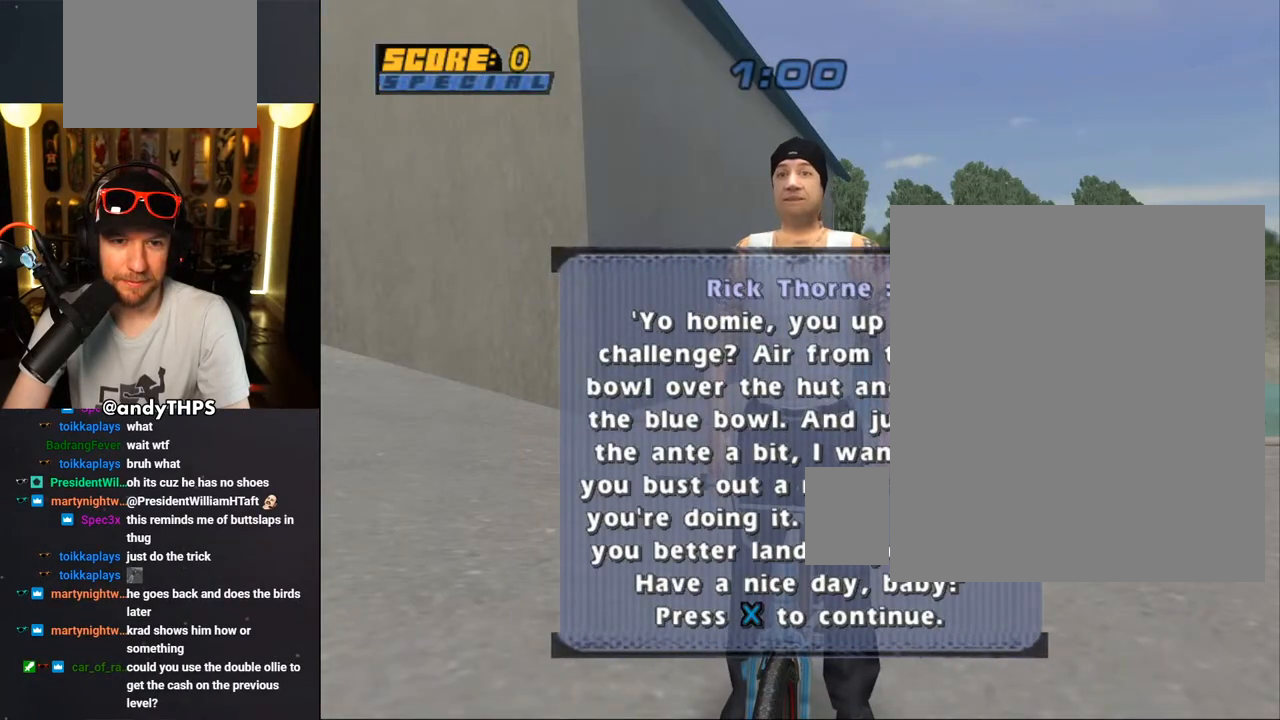
{"buttons": [], "left_stick": "center", "right_stick": "center", "events": [[67, "CROSS", "up"], [167, "CROSS", "down"], [250, "CROSS", "up"], [333, "CROSS", "down"], [417, "CROSS", "up"]]}
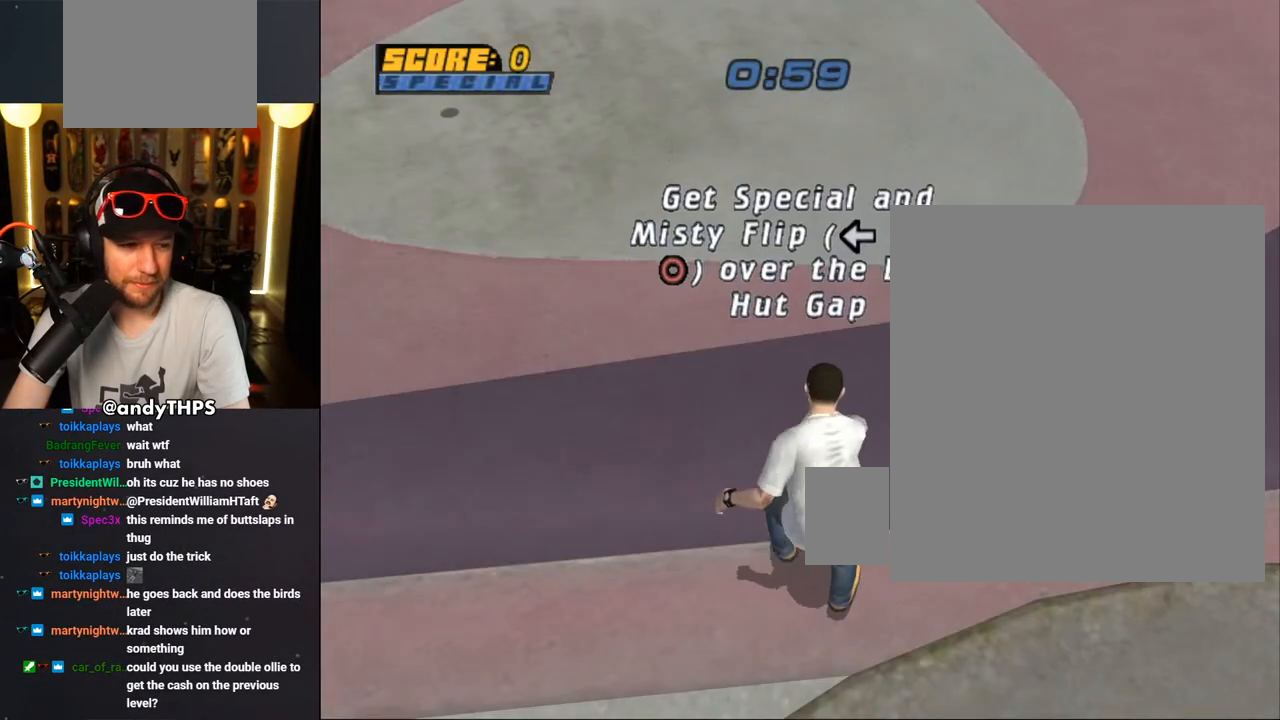
{"buttons": [], "left_stick": "center", "right_stick": "center", "events": [[17, "CROSS", "down"], [117, "CROSS", "up"], [183, "CROSS", "down"], [283, "CROSS", "up"], [367, "CROSS", "down"], [450, "CROSS", "up"]]}
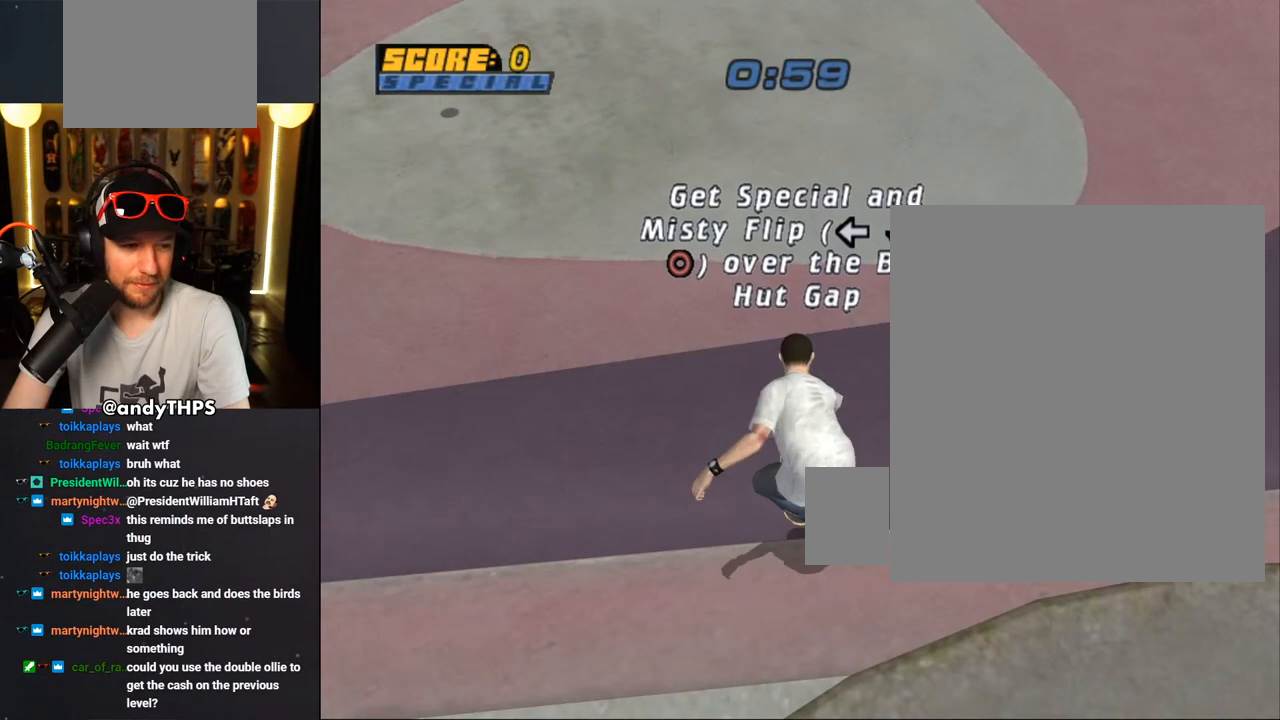
{"buttons": [], "left_stick": "center", "right_stick": "center", "events": [[33, "CROSS", "down"], [133, "CROSS", "up"], [217, "CROSS", "down"], [317, "CROSS", "up"], [400, "CROSS", "down"], [500, "CROSS", "up"]]}